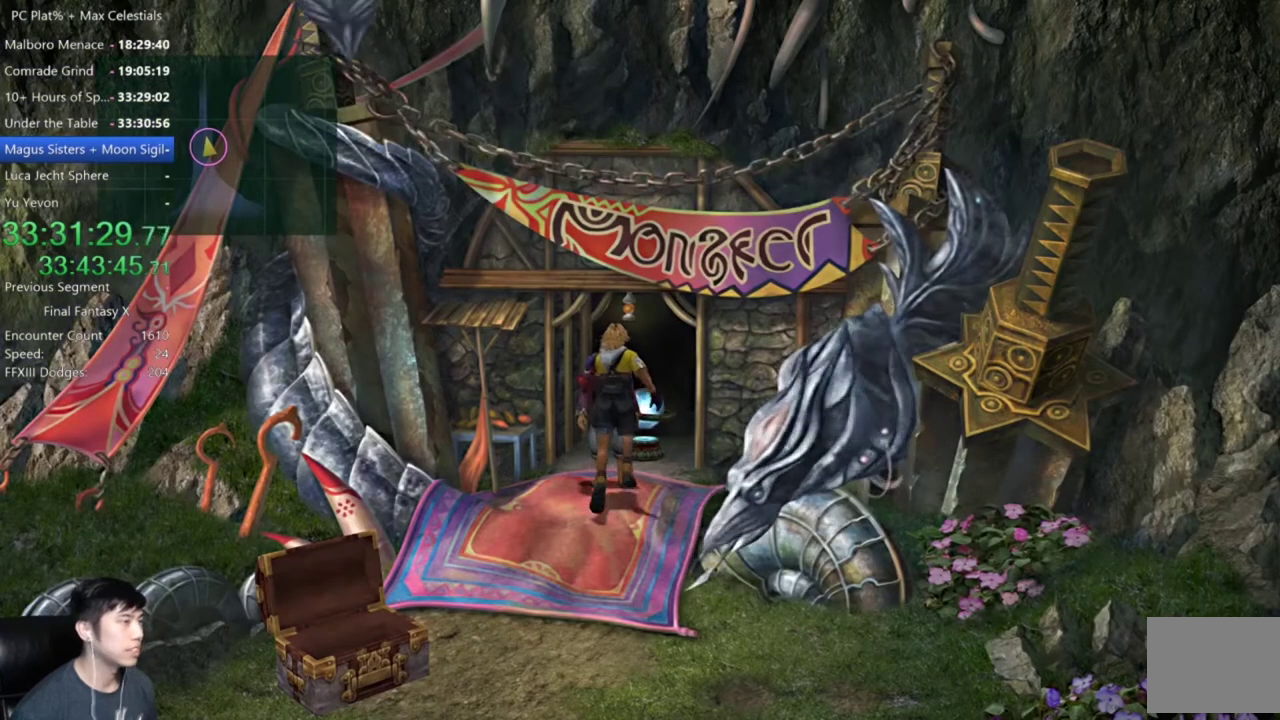
Gameplay with a controller (Xbox layout); each line is a JSON object with the inputs held at the frame after it. "events" lists button and stick changes between this image and that frame as [ms after this image, input, new state], when the widget could be followed in between.
{"buttons": [], "left_stick": "center", "right_stick": "center"}
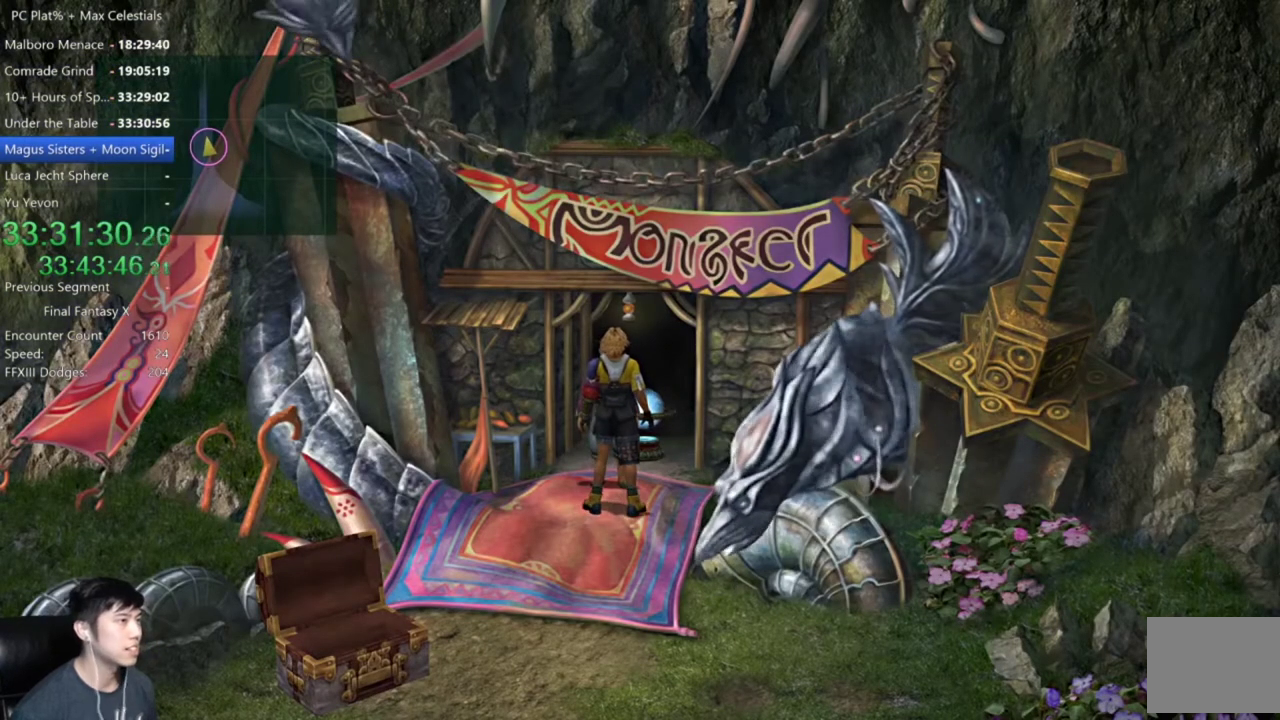
{"buttons": [], "left_stick": "center", "right_stick": "center", "events": []}
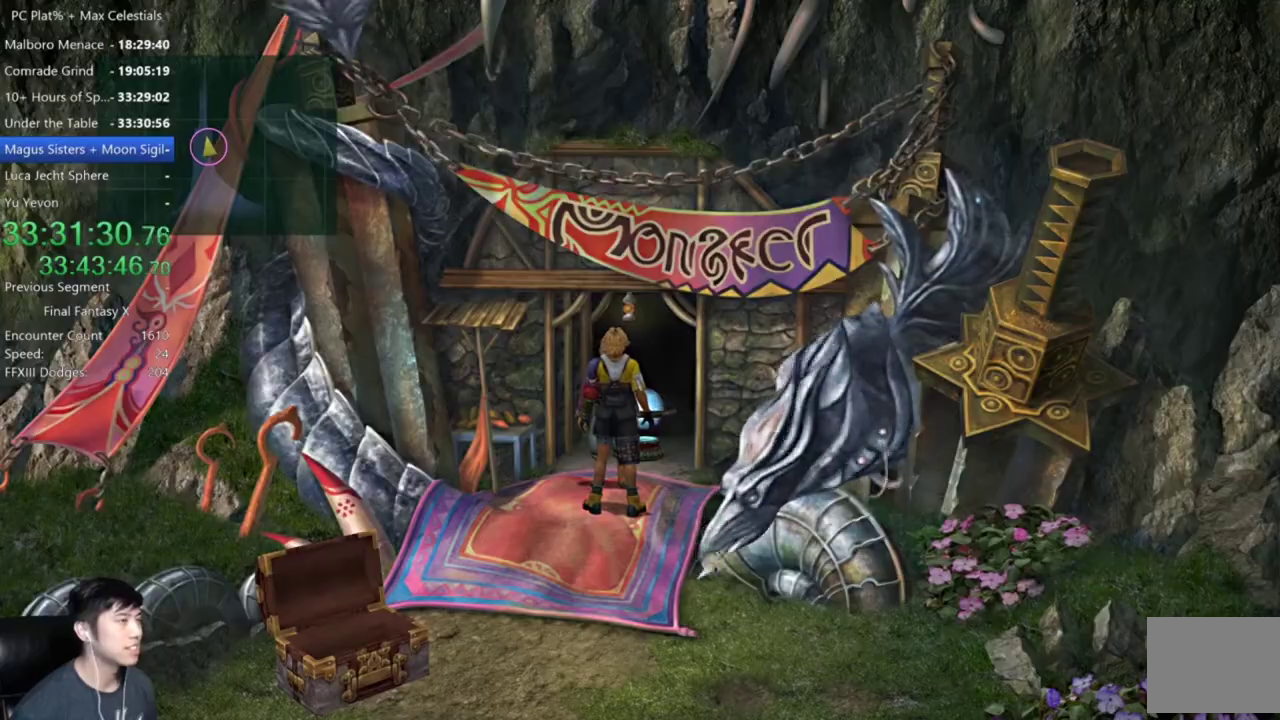
{"buttons": [], "left_stick": "center", "right_stick": "center", "events": []}
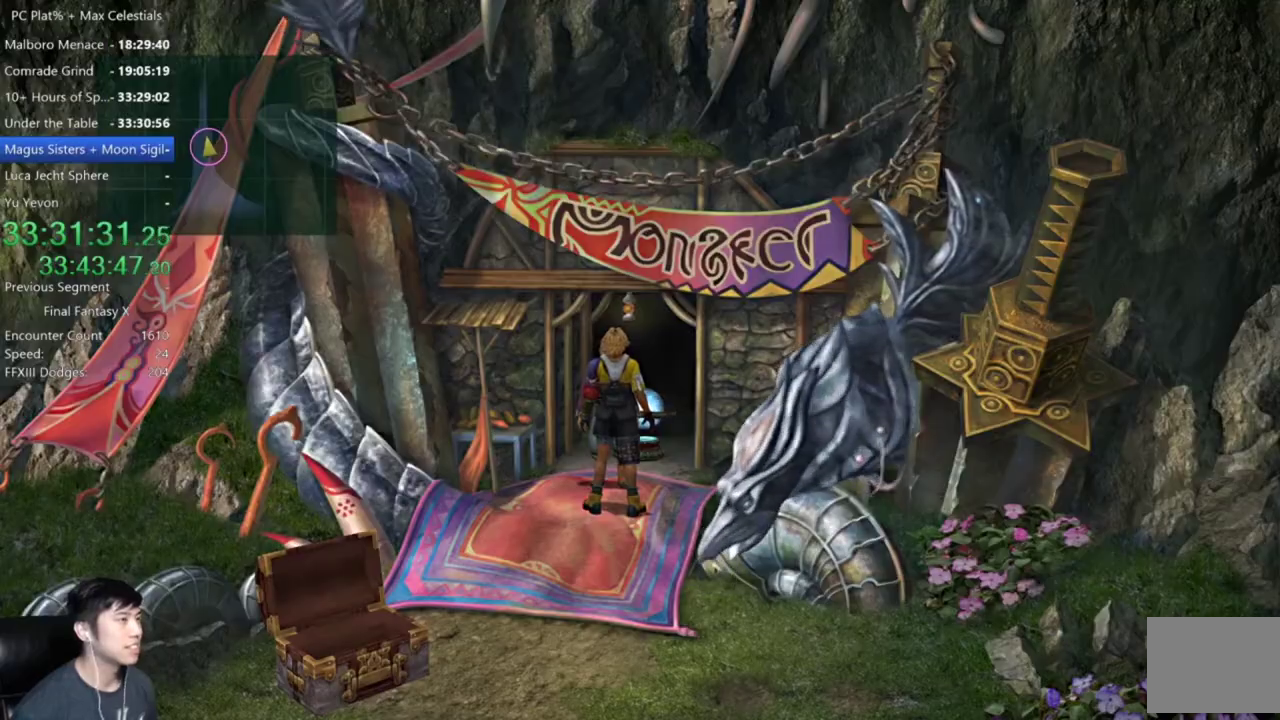
{"buttons": [], "left_stick": "center", "right_stick": "center", "events": [[100, "Y", "down"], [167, "Y", "up"]]}
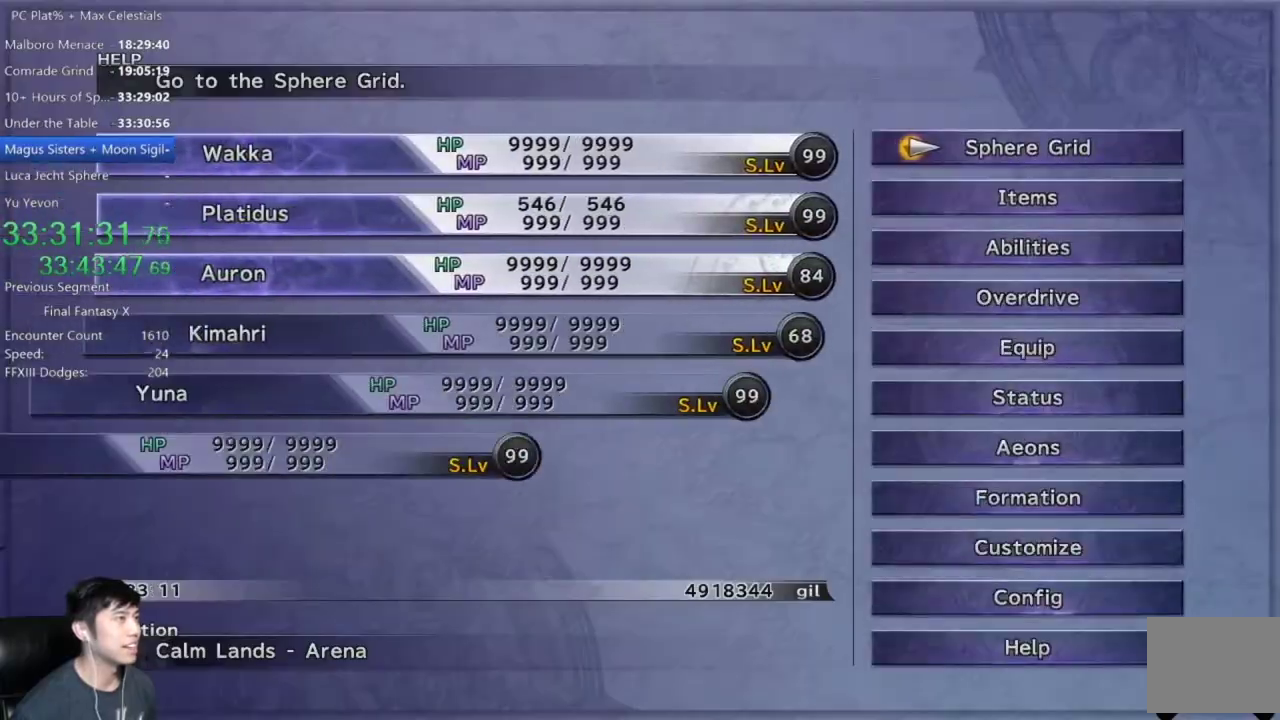
{"buttons": [], "left_stick": "center", "right_stick": "center", "events": [[33, "B", "down"], [100, "B", "up"], [200, "B", "down"], [267, "B", "up"], [367, "B", "down"], [434, "B", "up"]]}
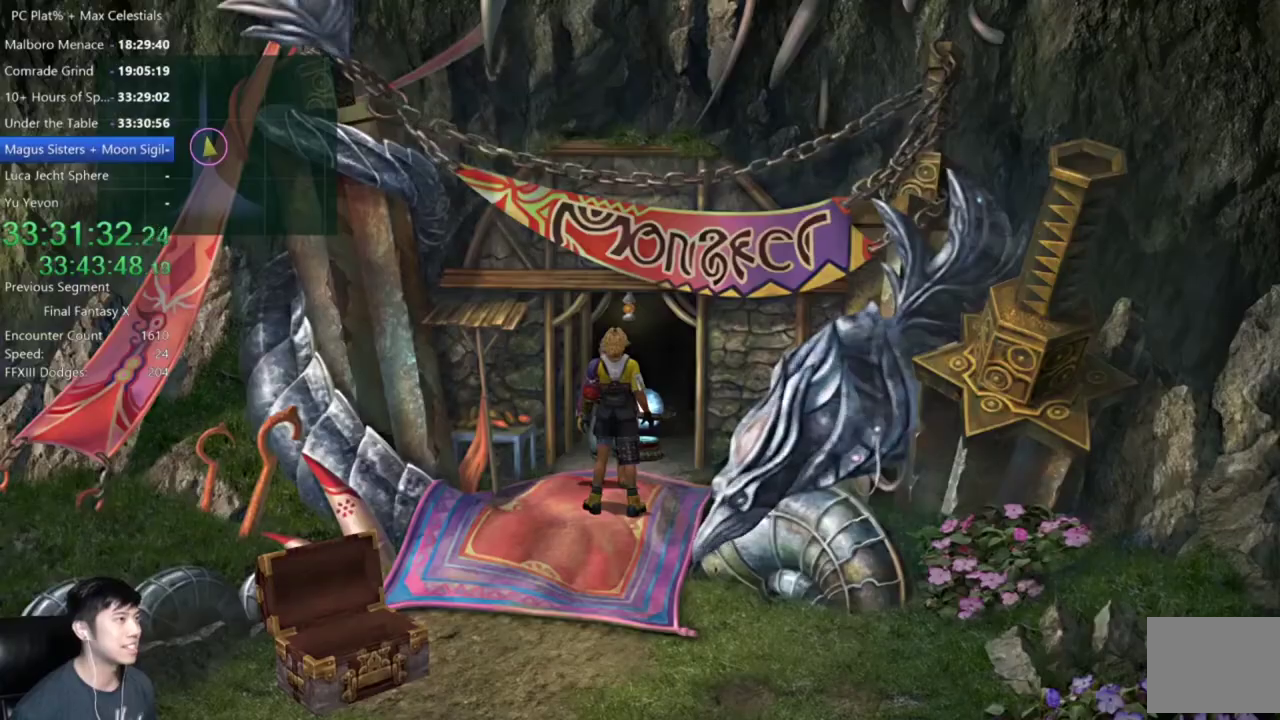
{"buttons": [], "left_stick": "center", "right_stick": "center", "events": [[167, "A", "down"], [267, "A", "up"]]}
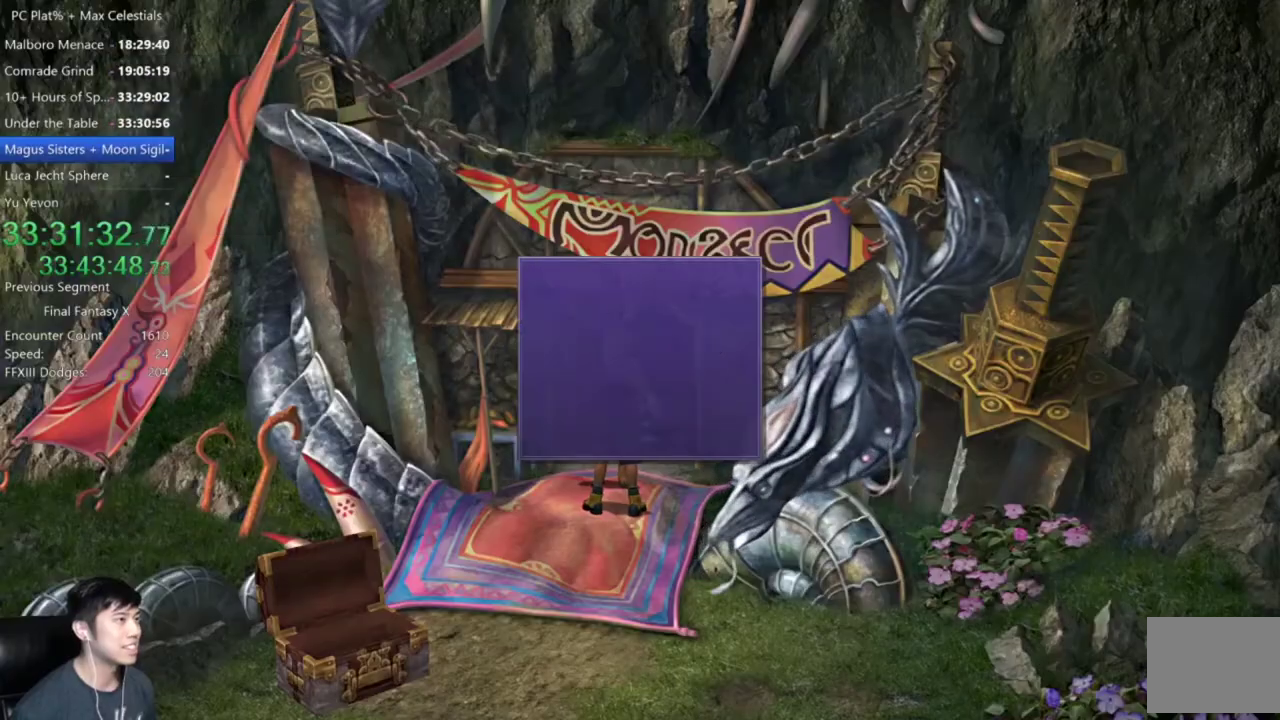
{"buttons": [], "left_stick": "center", "right_stick": "center", "events": [[267, "DPAD_DOWN", "down"], [334, "A", "down"], [367, "DPAD_DOWN", "up"], [400, "A", "up"]]}
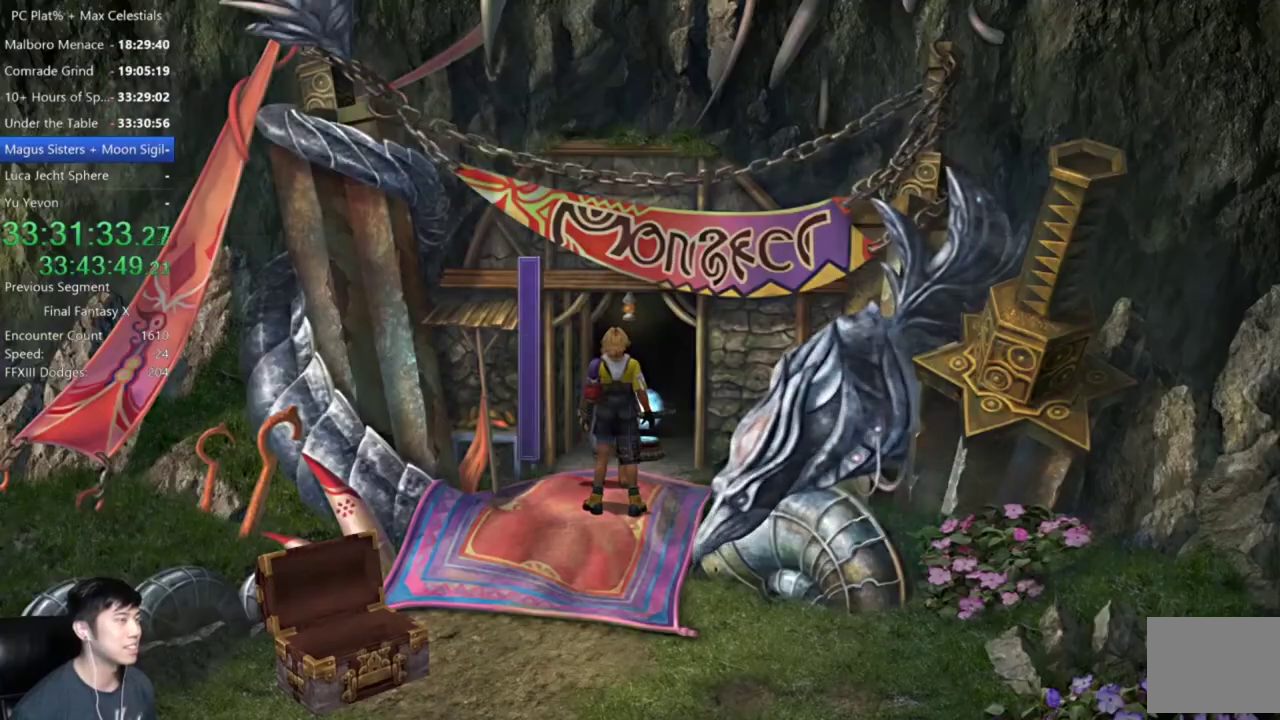
{"buttons": ["DPAD_UP"], "left_stick": "center", "right_stick": "center", "events": [[100, "DPAD_UP", "down"], [201, "DPAD_UP", "up"], [434, "DPAD_UP", "down"]]}
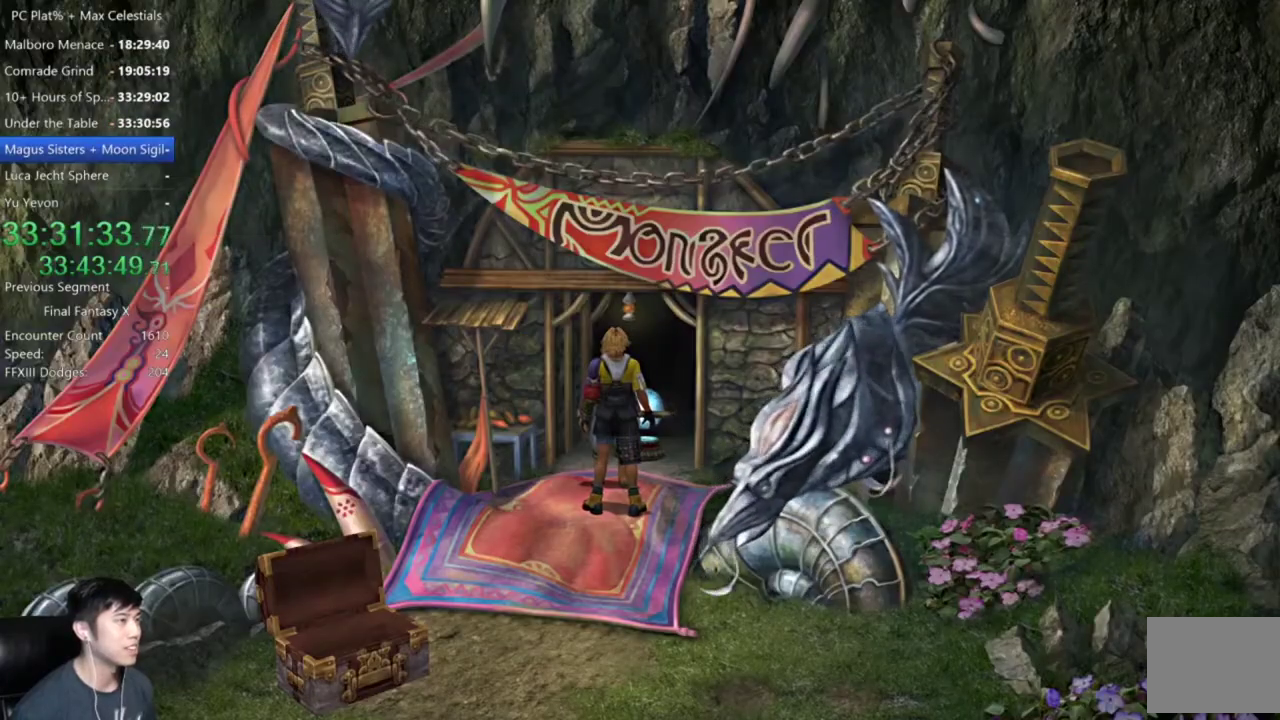
{"buttons": ["DPAD_LEFT"], "left_stick": "center", "right_stick": "center", "events": [[33, "DPAD_UP", "up"], [500, "DPAD_LEFT", "down"]]}
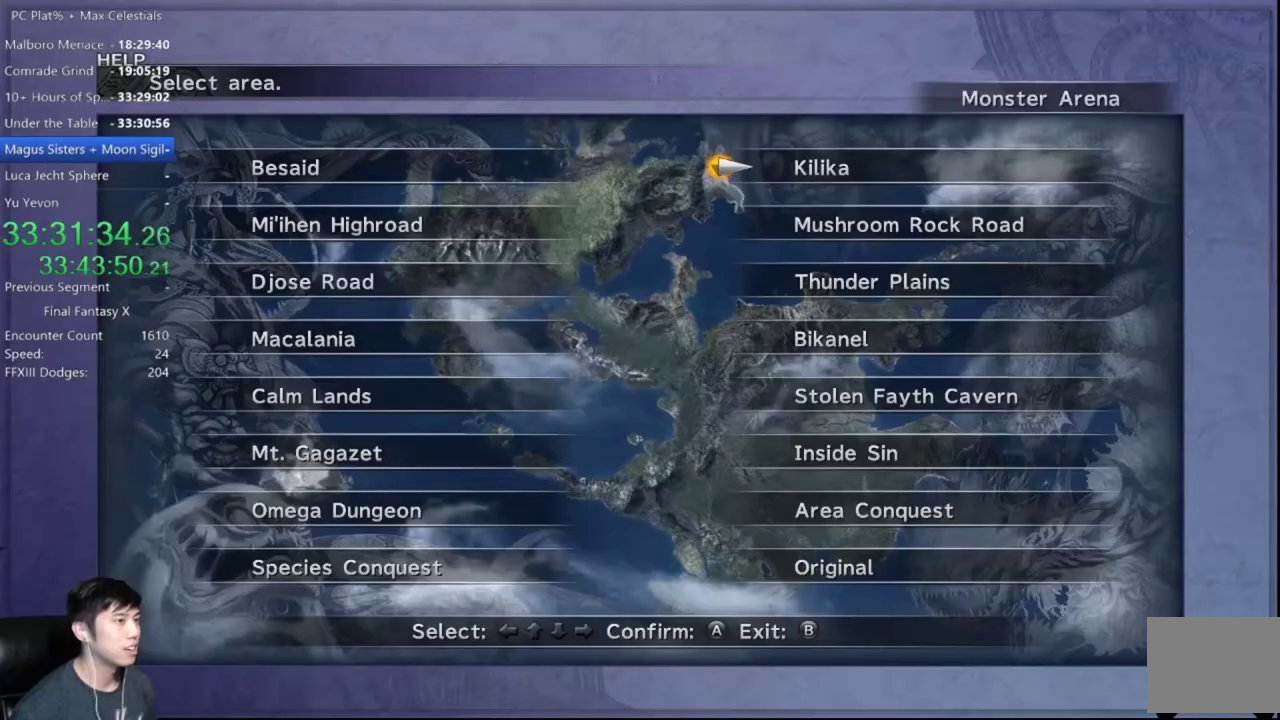
{"buttons": ["DPAD_UP"], "left_stick": "center", "right_stick": "center", "events": [[167, "DPAD_LEFT", "up"], [267, "DPAD_UP", "down"], [367, "DPAD_UP", "up"], [467, "DPAD_UP", "down"]]}
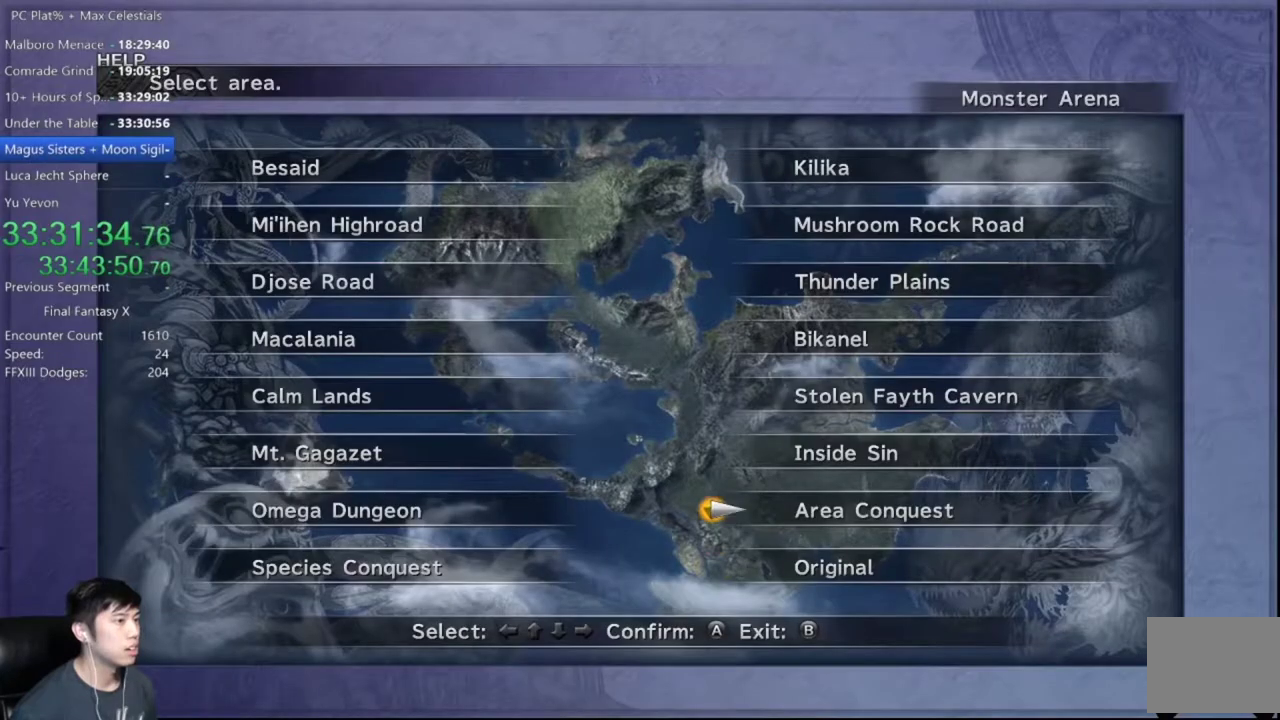
{"buttons": [], "left_stick": "center", "right_stick": "center", "events": [[100, "DPAD_UP", "up"]]}
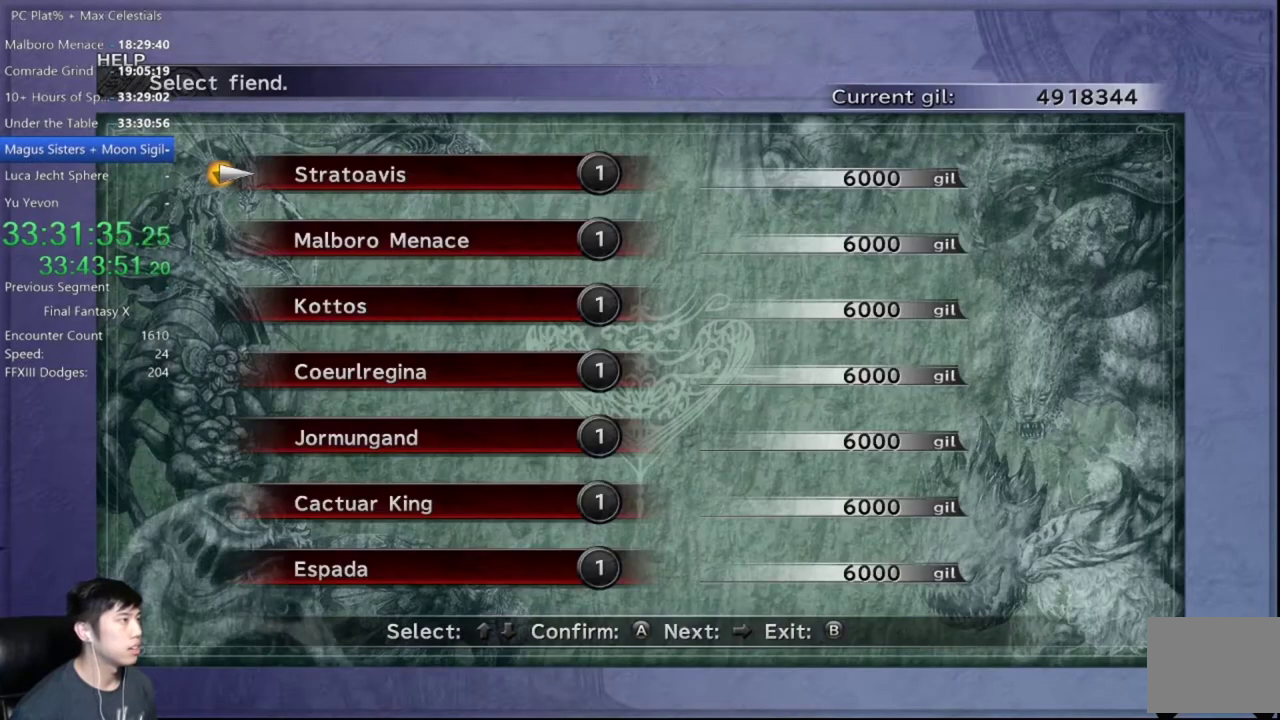
{"buttons": ["DPAD_LEFT"], "left_stick": "center", "right_stick": "center", "events": [[234, "DPAD_RIGHT", "down"], [334, "DPAD_RIGHT", "up"], [467, "DPAD_LEFT", "down"]]}
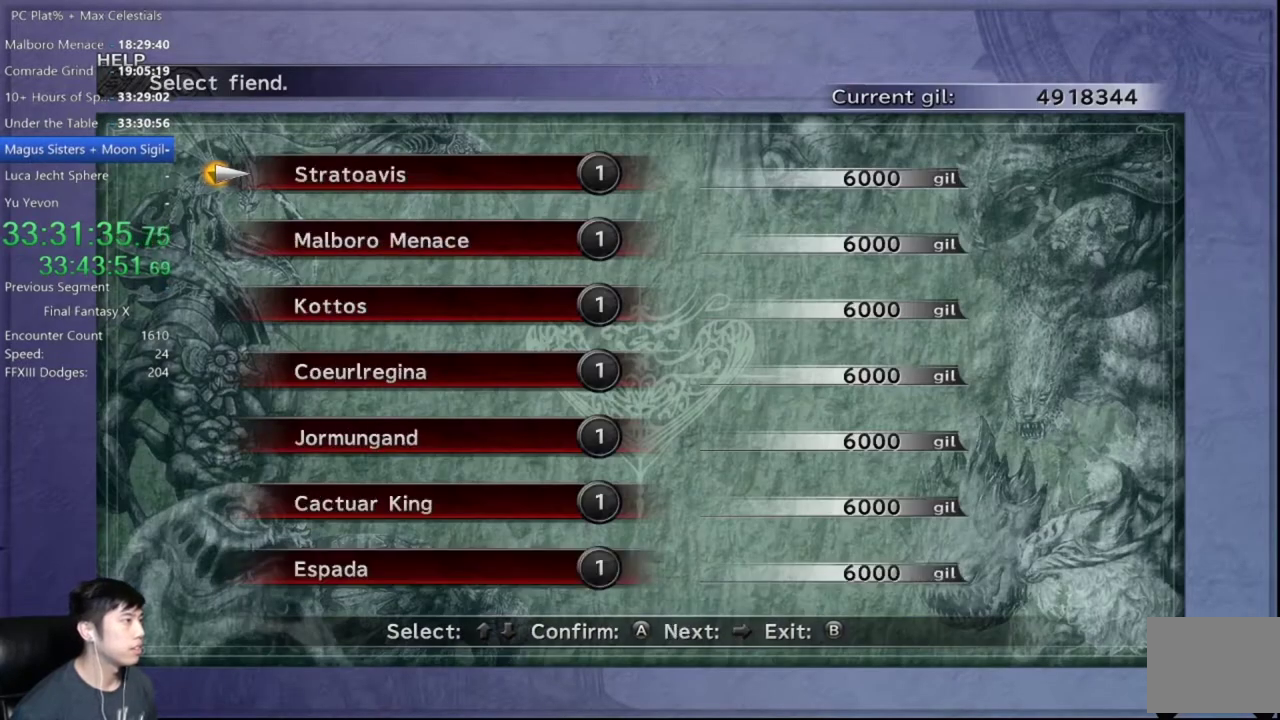
{"buttons": ["A"], "left_stick": "center", "right_stick": "center", "events": [[100, "DPAD_LEFT", "up"], [233, "DPAD_UP", "down"], [300, "DPAD_UP", "up"], [400, "DPAD_UP", "down"], [500, "A", "down"], [500, "DPAD_UP", "up"]]}
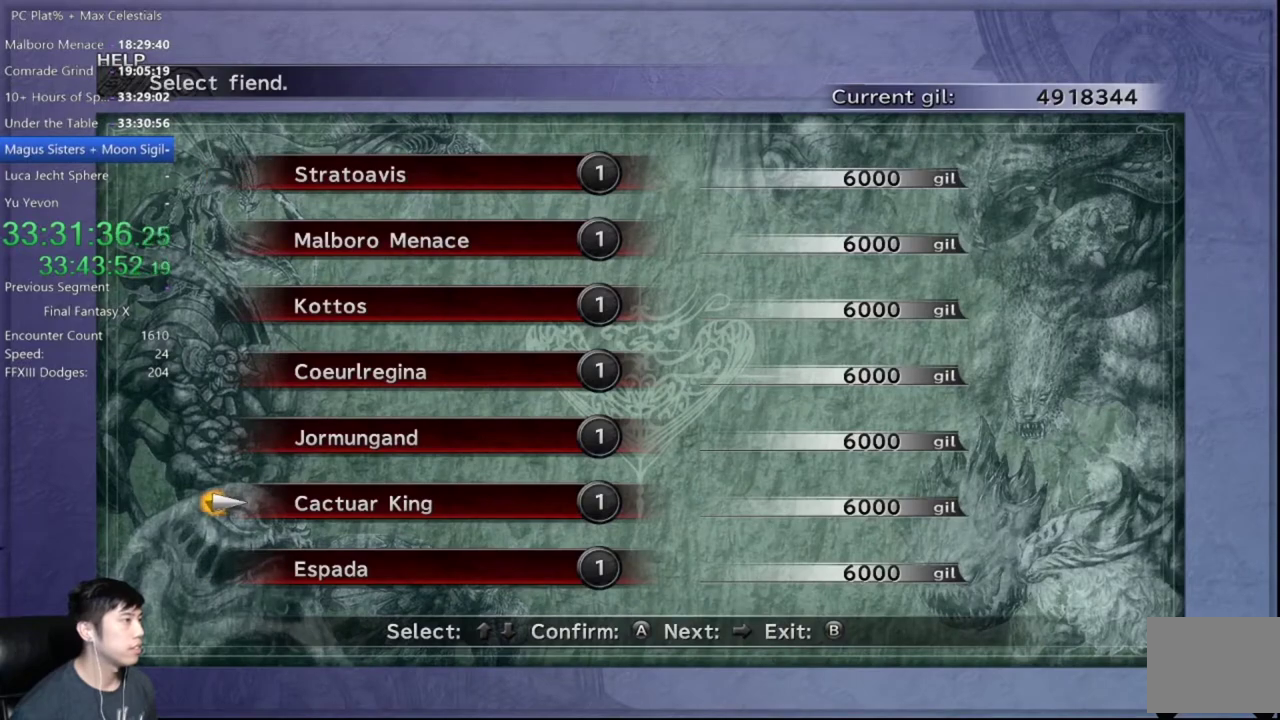
{"buttons": [], "left_stick": "center", "right_stick": "center", "events": [[100, "A", "up"], [167, "A", "down"], [234, "A", "up"]]}
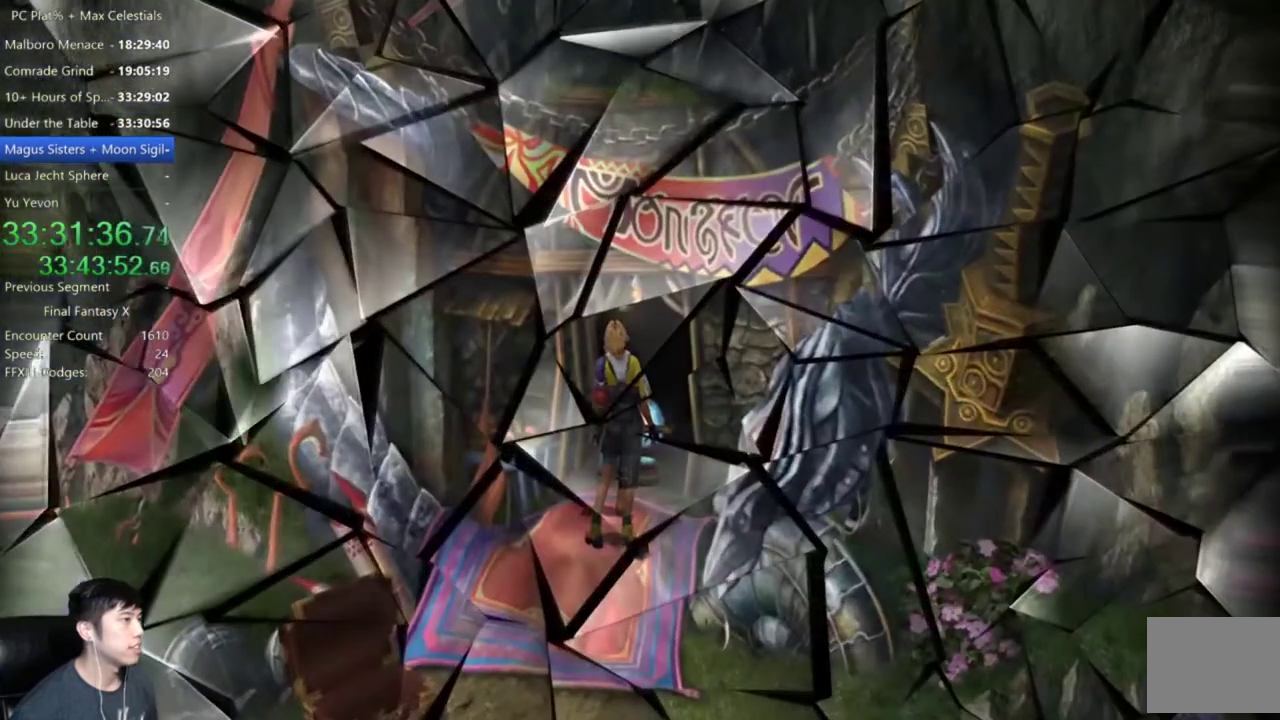
{"buttons": [], "left_stick": "center", "right_stick": "center", "events": []}
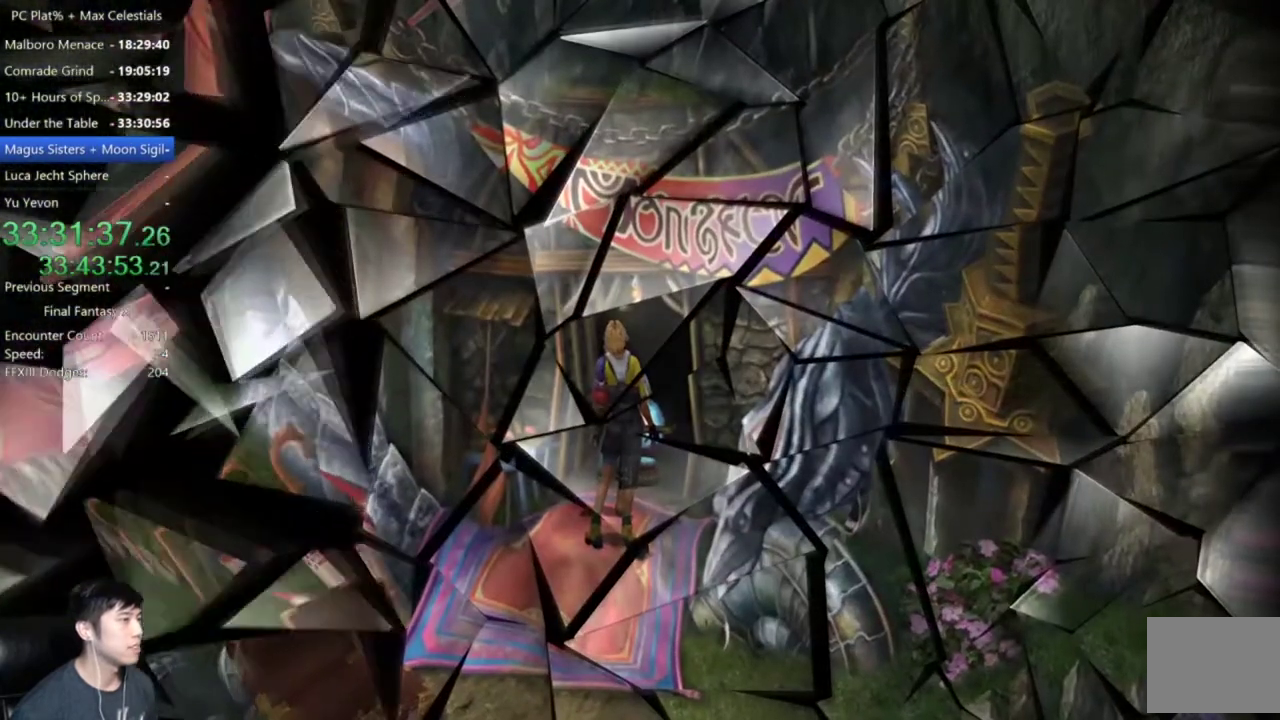
{"buttons": ["A"], "left_stick": "center", "right_stick": "center", "events": [[301, "A", "down"], [367, "A", "up"], [434, "A", "down"]]}
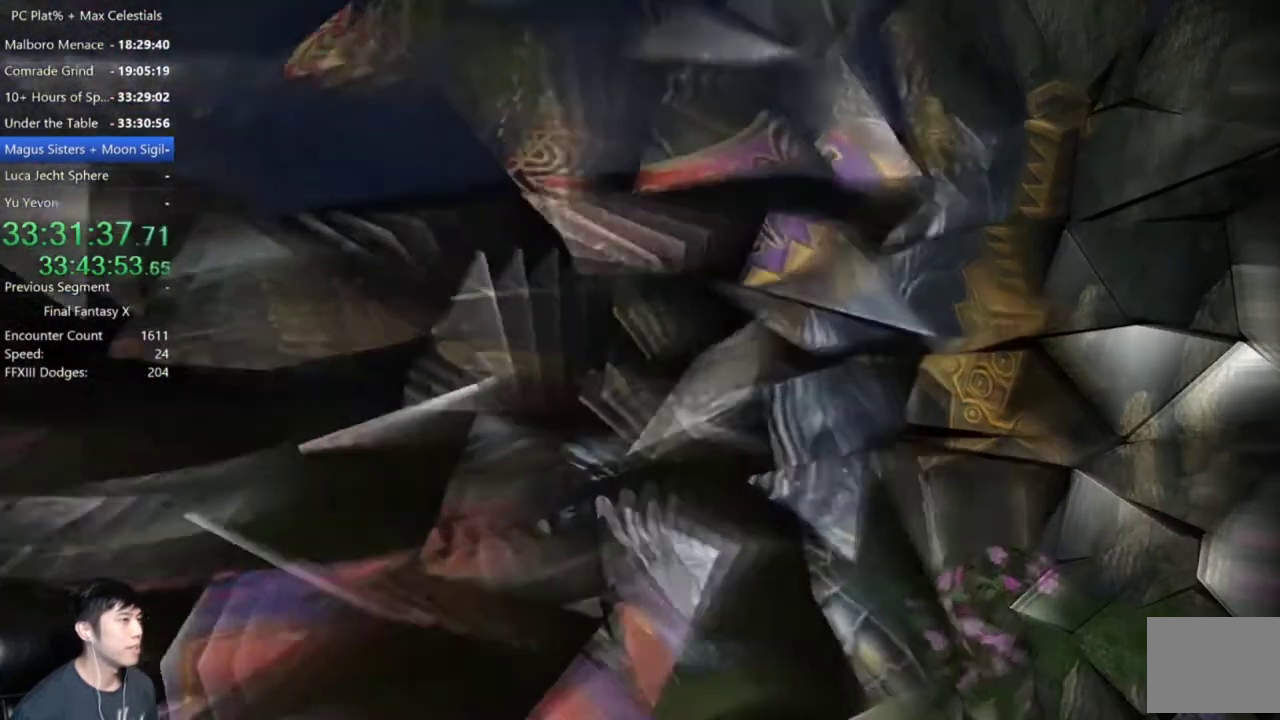
{"buttons": ["A"], "left_stick": "center", "right_stick": "center", "events": [[67, "A", "up"], [134, "A", "down"], [201, "A", "up"], [301, "A", "down"], [368, "A", "up"], [468, "A", "down"]]}
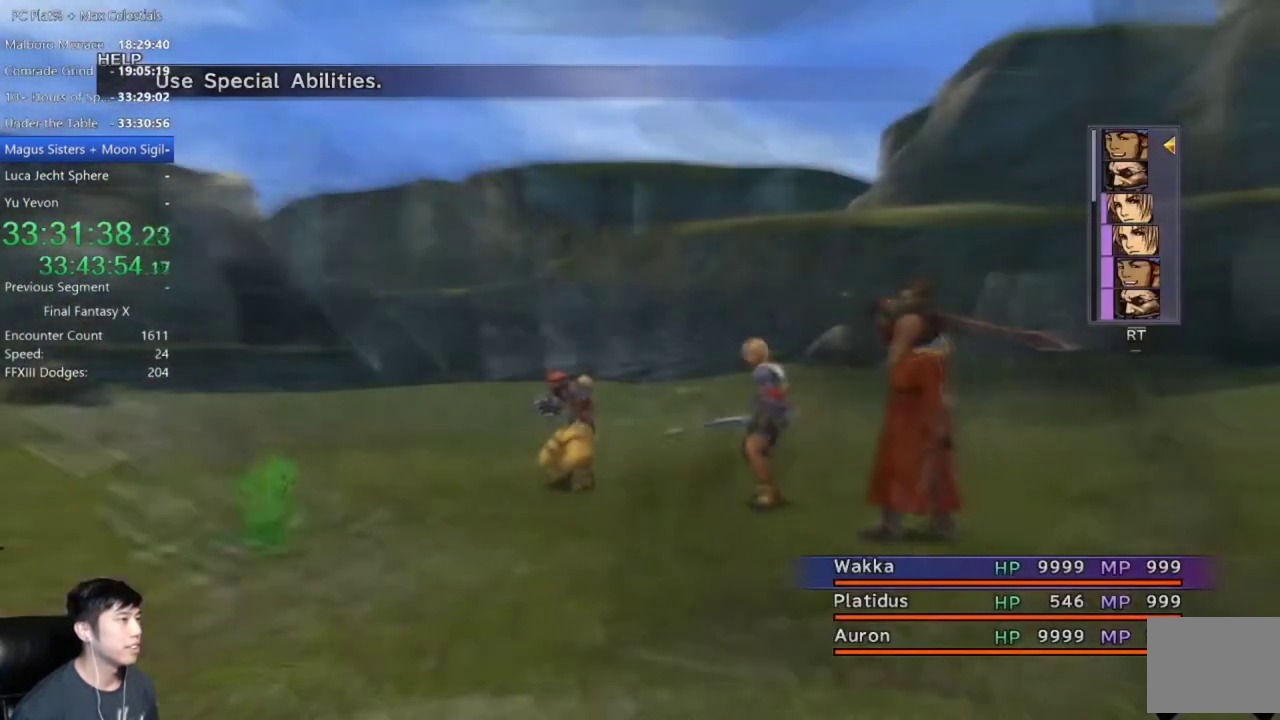
{"buttons": ["A"], "left_stick": "center", "right_stick": "center", "events": [[33, "A", "up"], [500, "A", "down"]]}
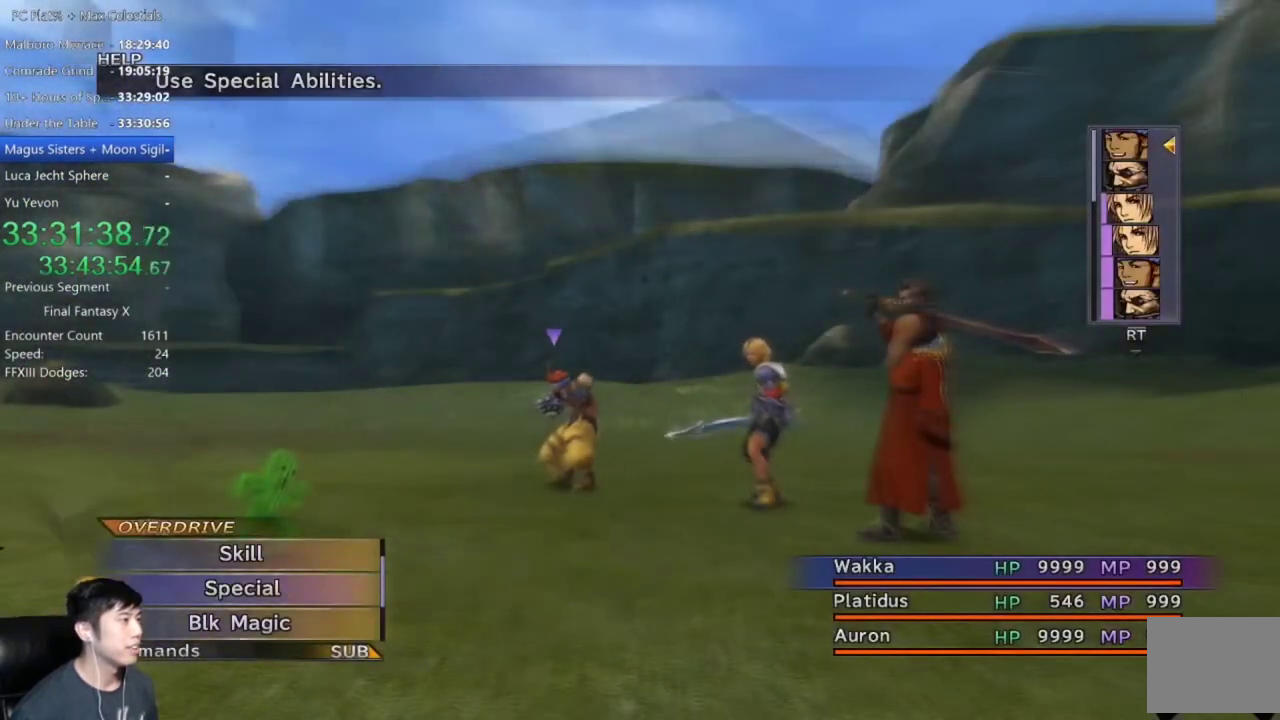
{"buttons": ["DPAD_UP"], "left_stick": "center", "right_stick": "center", "events": [[67, "A", "up"], [434, "DPAD_UP", "down"]]}
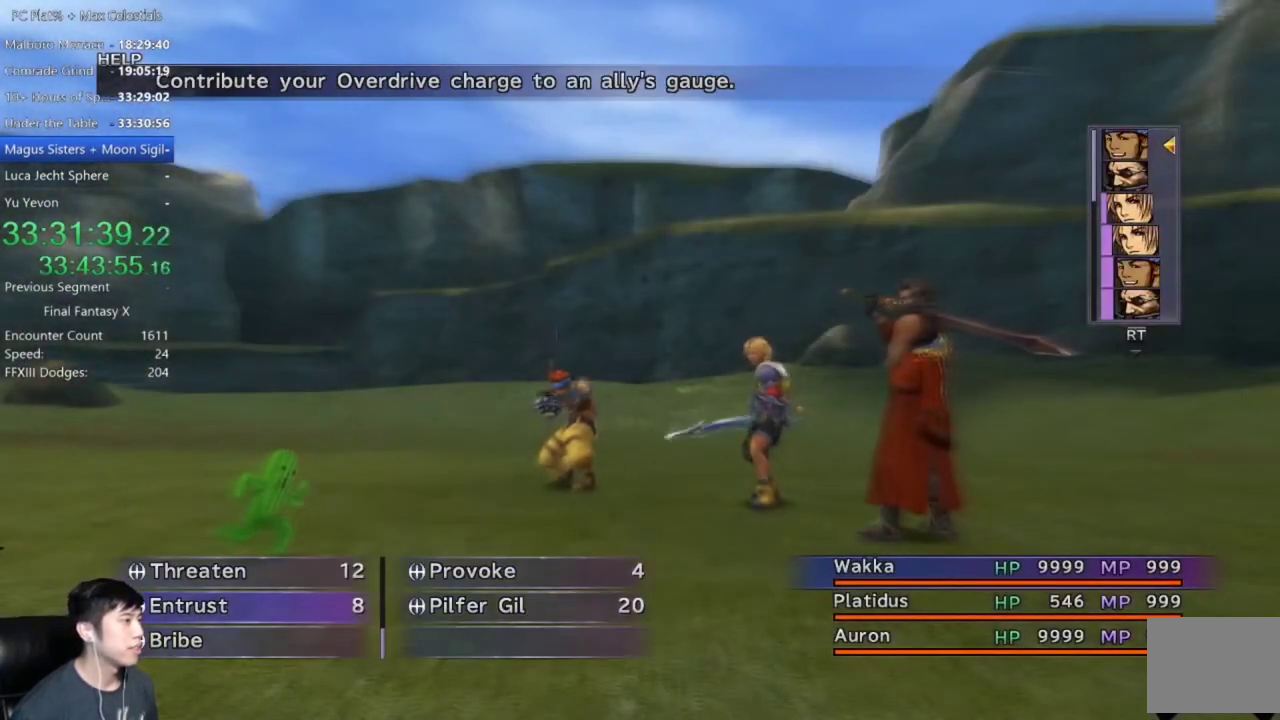
{"buttons": ["DPAD_UP"], "left_stick": "center", "right_stick": "center", "events": []}
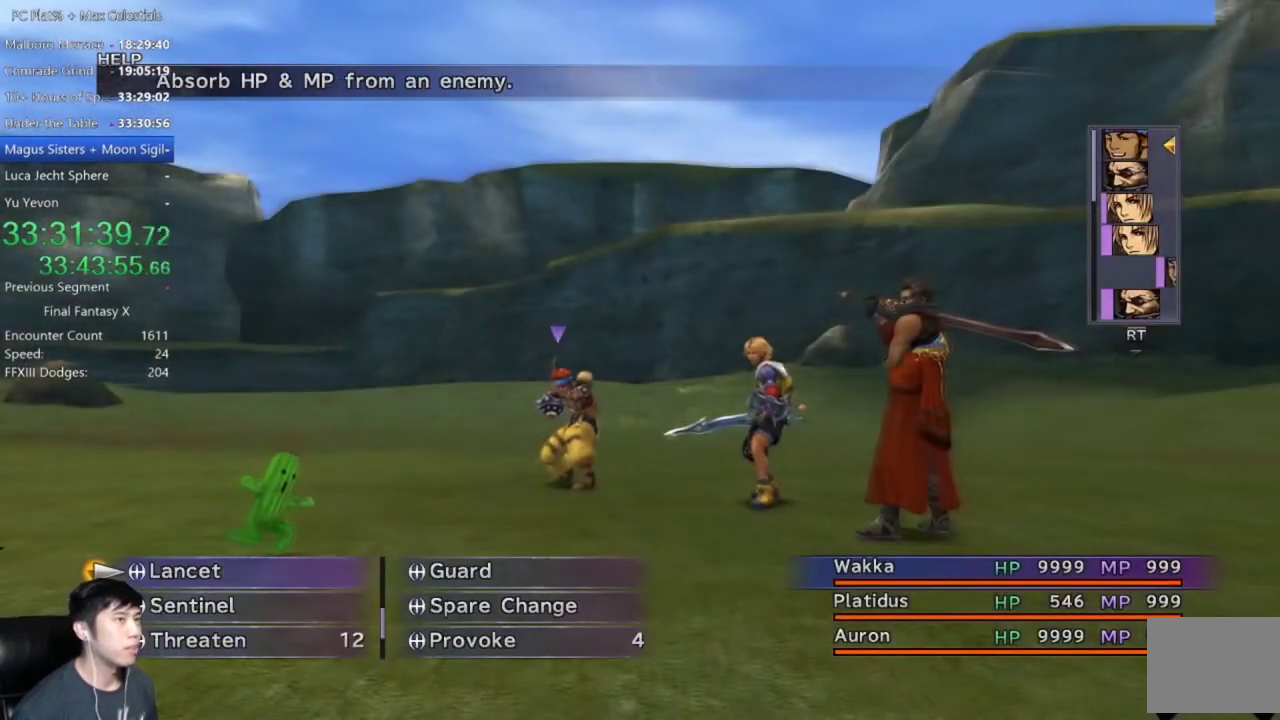
{"buttons": ["DPAD_UP"], "left_stick": "center", "right_stick": "center", "events": []}
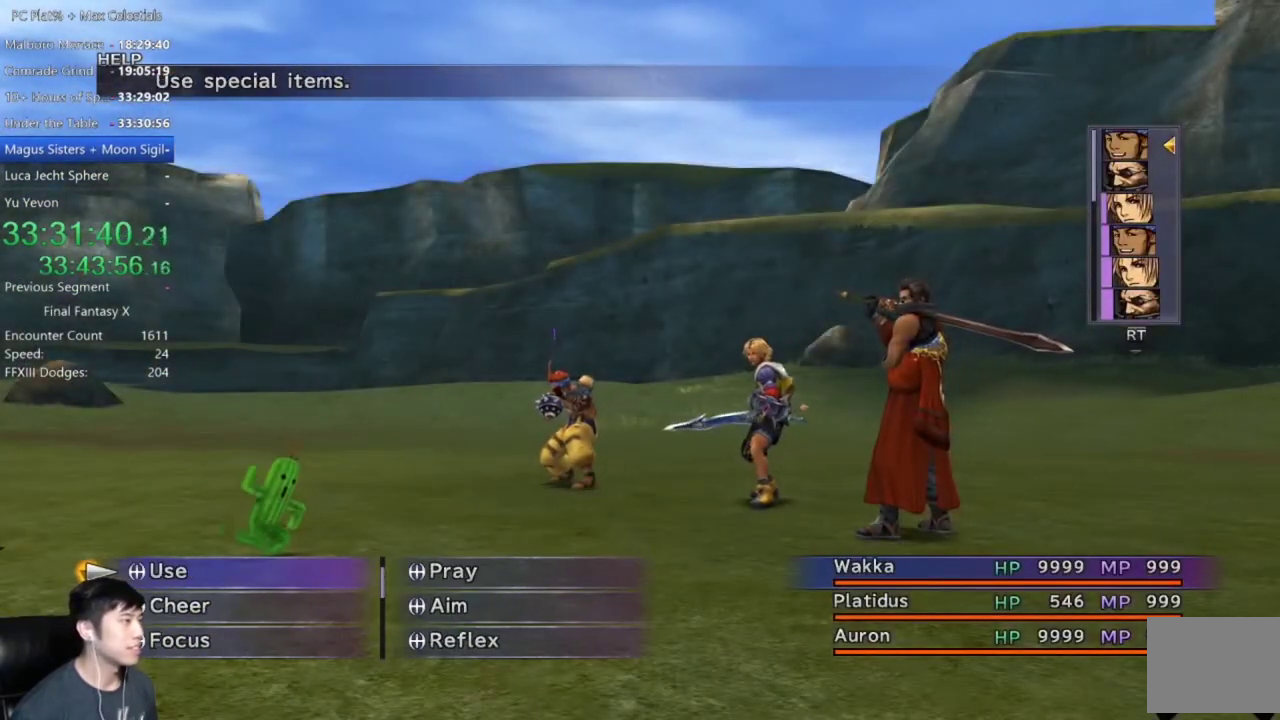
{"buttons": [], "left_stick": "center", "right_stick": "center", "events": [[500, "DPAD_UP", "up"]]}
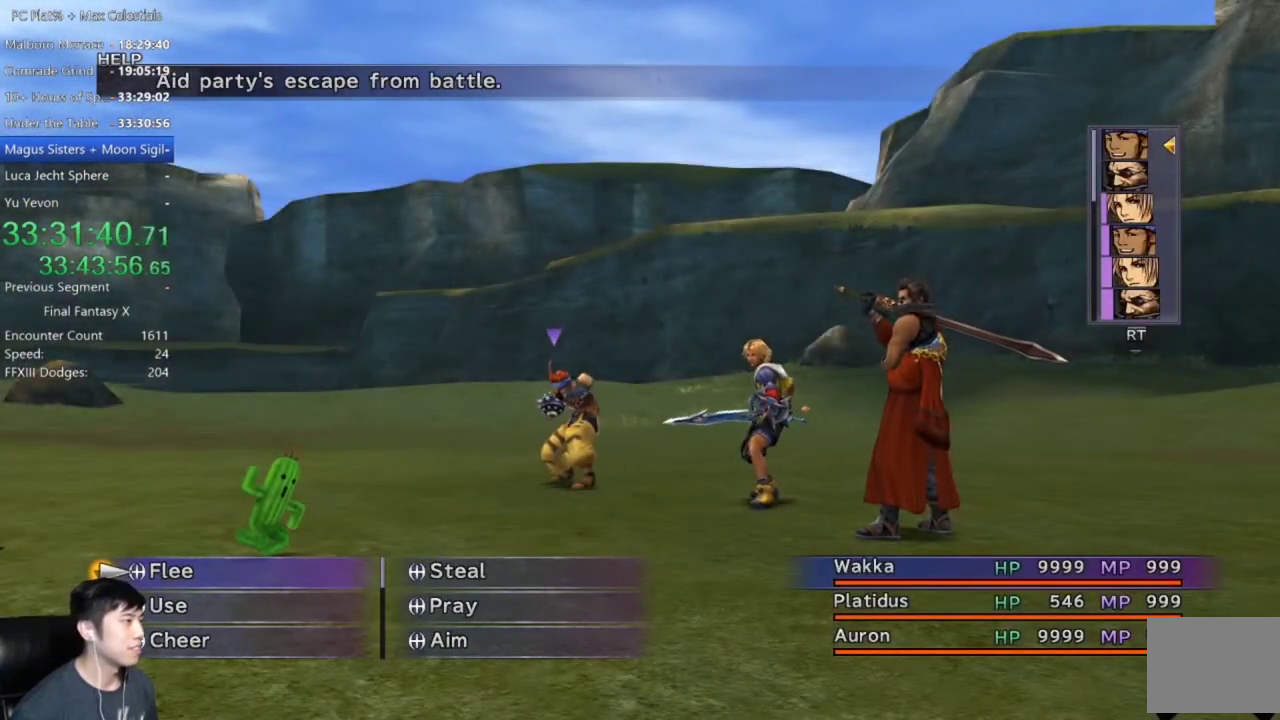
{"buttons": [], "left_stick": "center", "right_stick": "center", "events": [[101, "DPAD_RIGHT", "down"], [234, "DPAD_RIGHT", "up"], [267, "A", "down"], [368, "A", "up"], [434, "A", "down"], [501, "A", "up"]]}
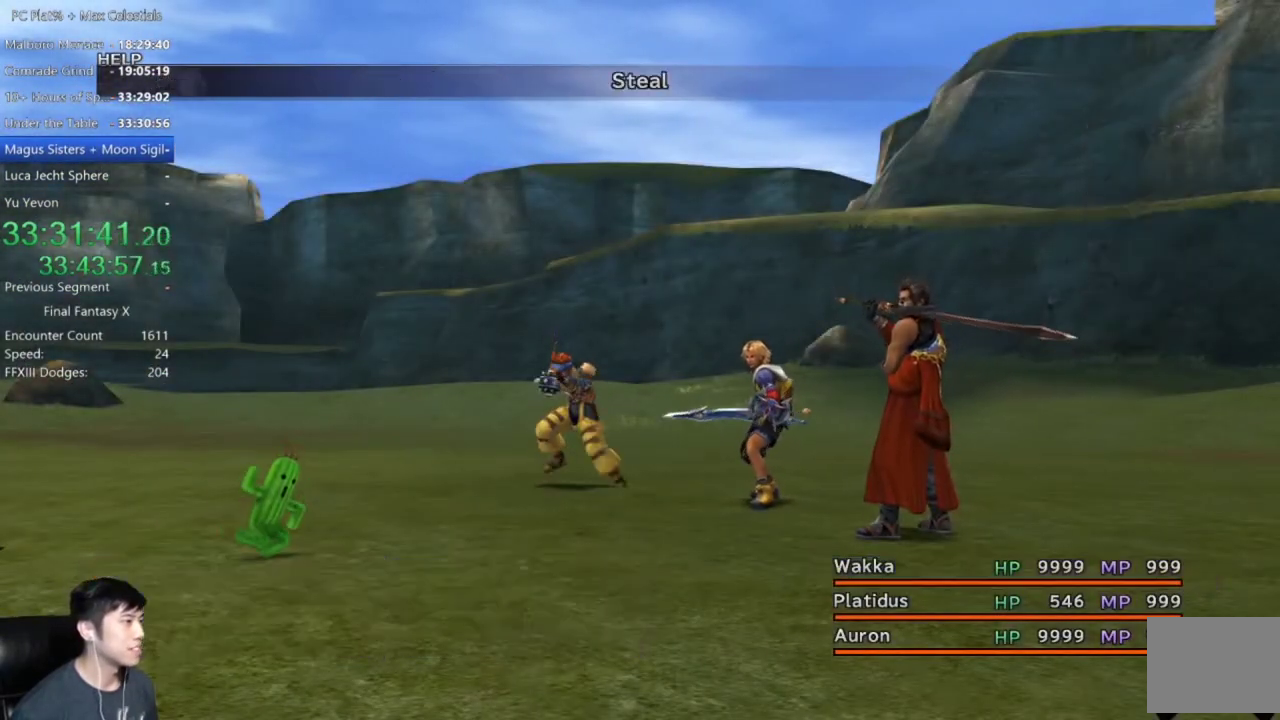
{"buttons": [], "left_stick": "center", "right_stick": "center", "events": []}
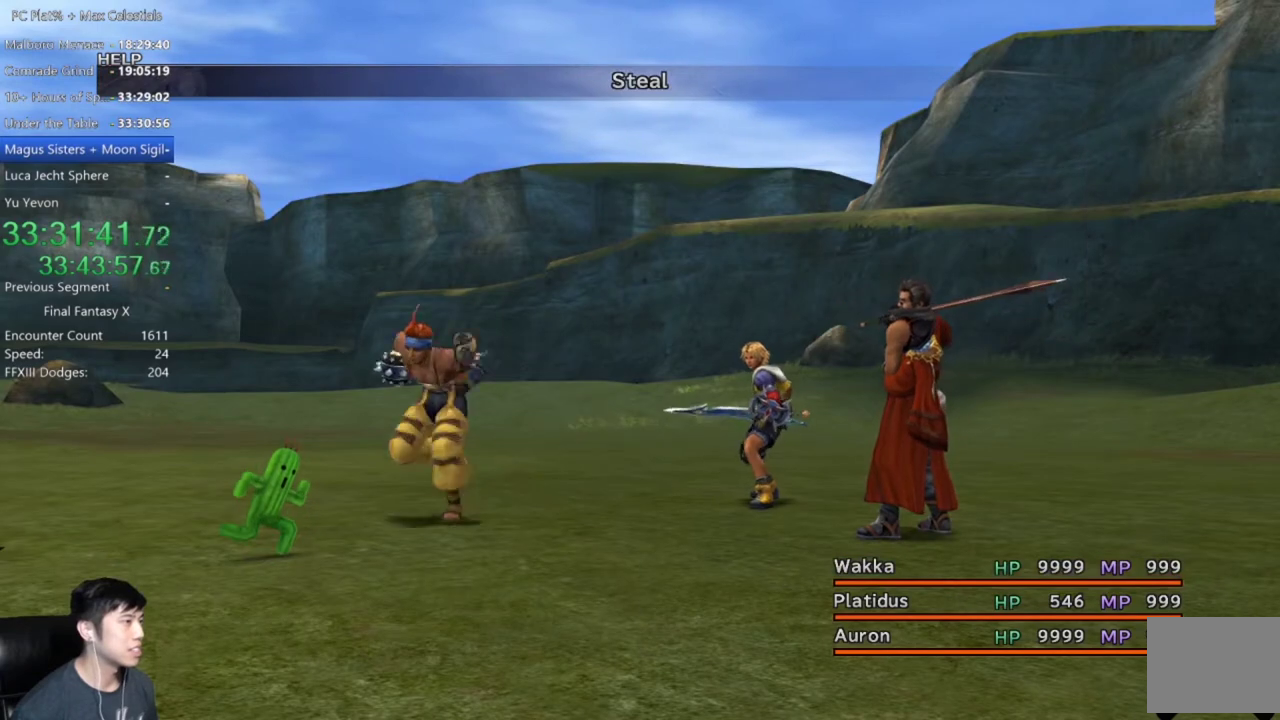
{"buttons": ["A"], "left_stick": "center", "right_stick": "center", "events": [[267, "A", "down"], [368, "A", "up"], [434, "A", "down"]]}
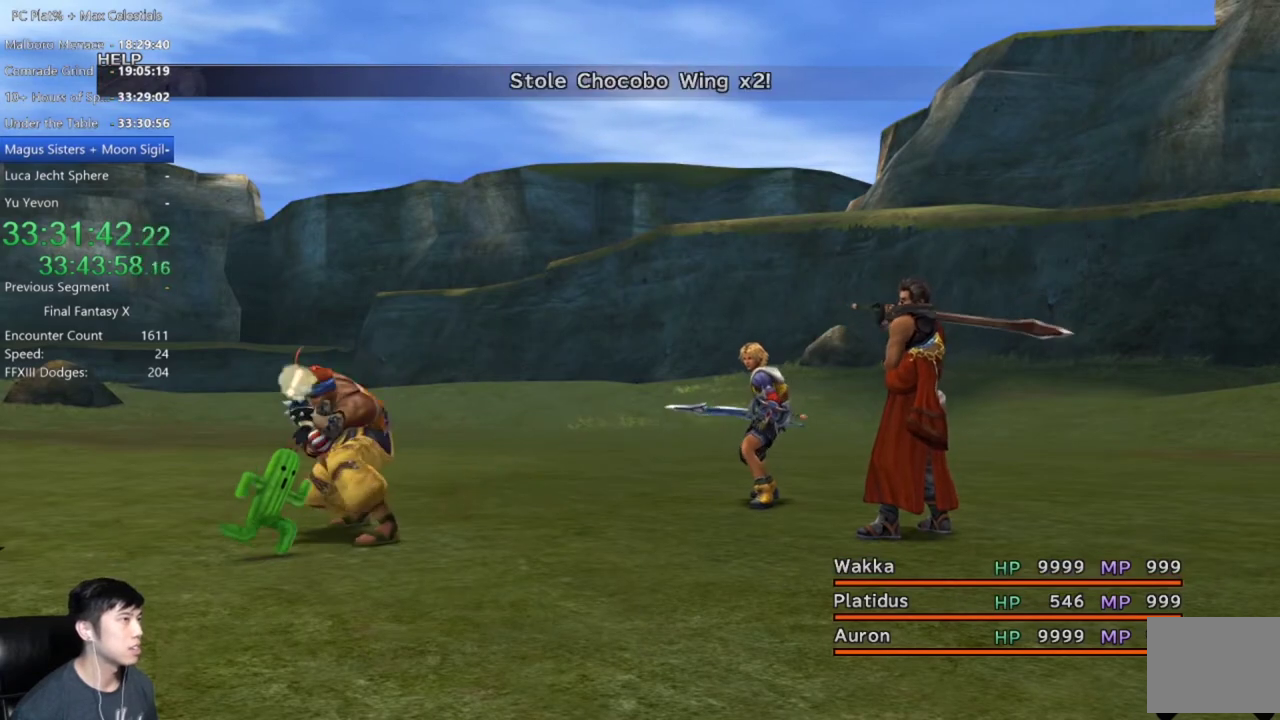
{"buttons": ["A"], "left_stick": "center", "right_stick": "center", "events": [[33, "A", "up"], [100, "A", "down"], [200, "A", "up"], [267, "A", "down"], [367, "A", "up"], [467, "A", "down"]]}
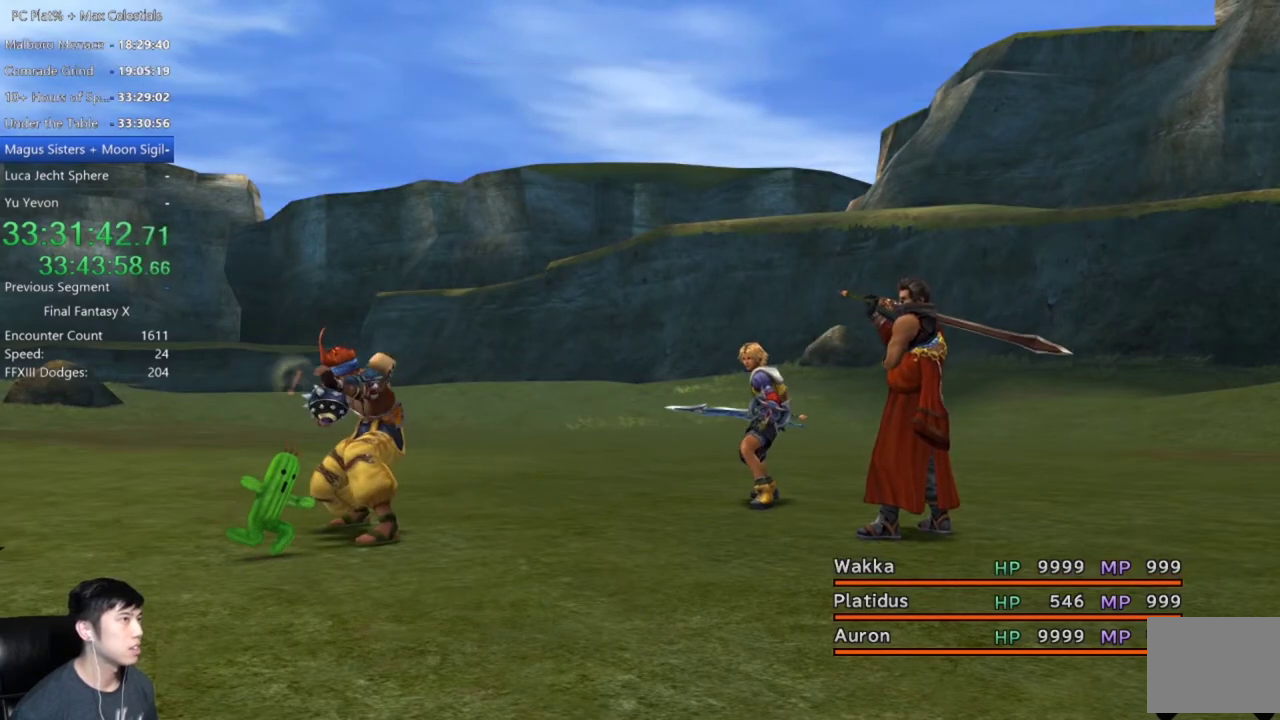
{"buttons": [], "left_stick": "center", "right_stick": "center", "events": [[101, "A", "up"]]}